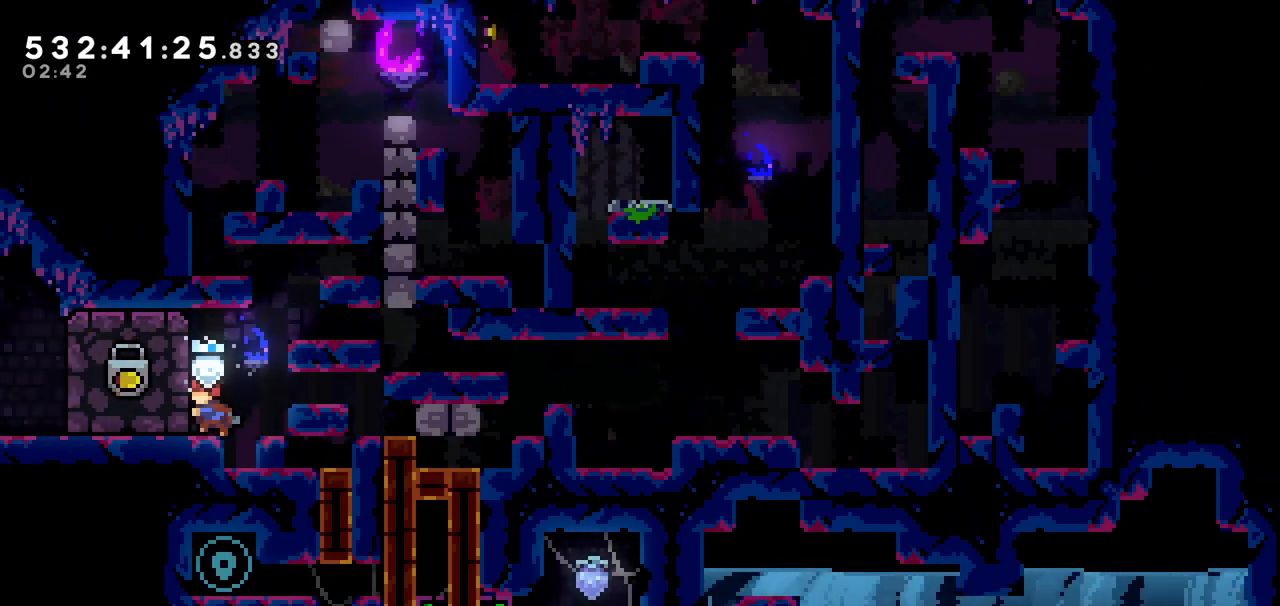
Gameplay with keyboard; each line is a JSON object with the keys held at the frame after it. "events" lists presses ("down") and releases ("up") of "dash", "demo", "down", "grab", "jump", "jump2", "left", "pause", "right" and "up" between this image and that frame as [ms after this image, input, new state], when the widget could be followed in between. No other keys are recorded. Mouse input is not recorded. Key names are as the overlay labels them; some are game actions (e.g. jump) rather than physical keys.
{"keys": ["left"], "events": [[300, "dash", "down"], [483, "dash", "up"]]}
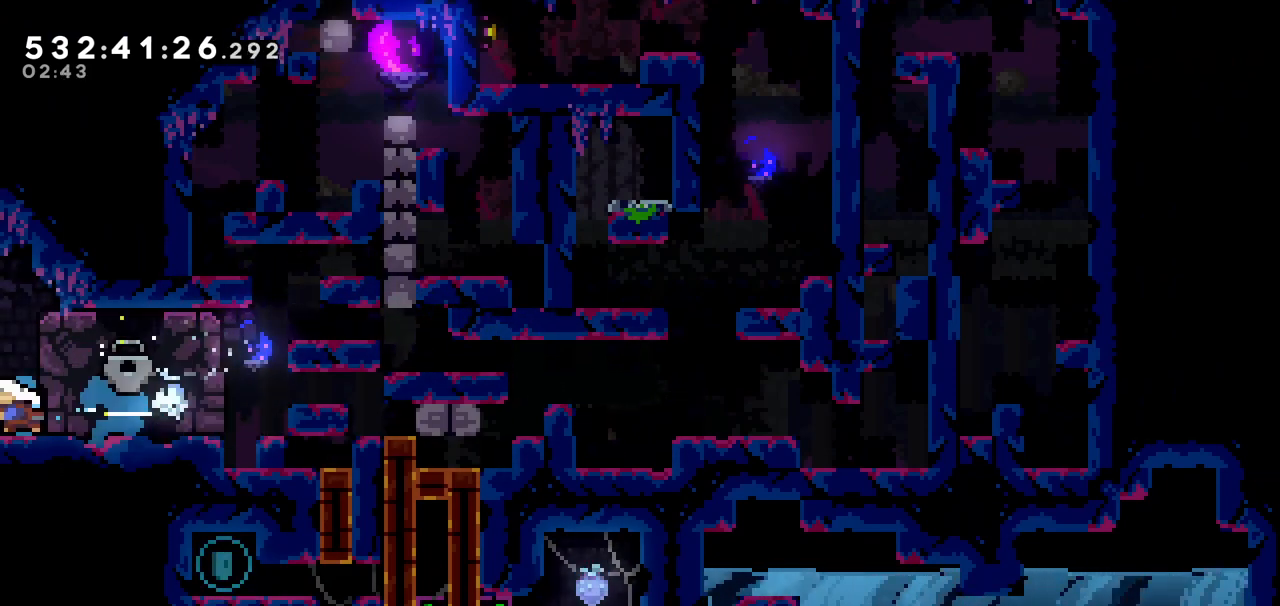
{"keys": [], "events": [[233, "left", "up"]]}
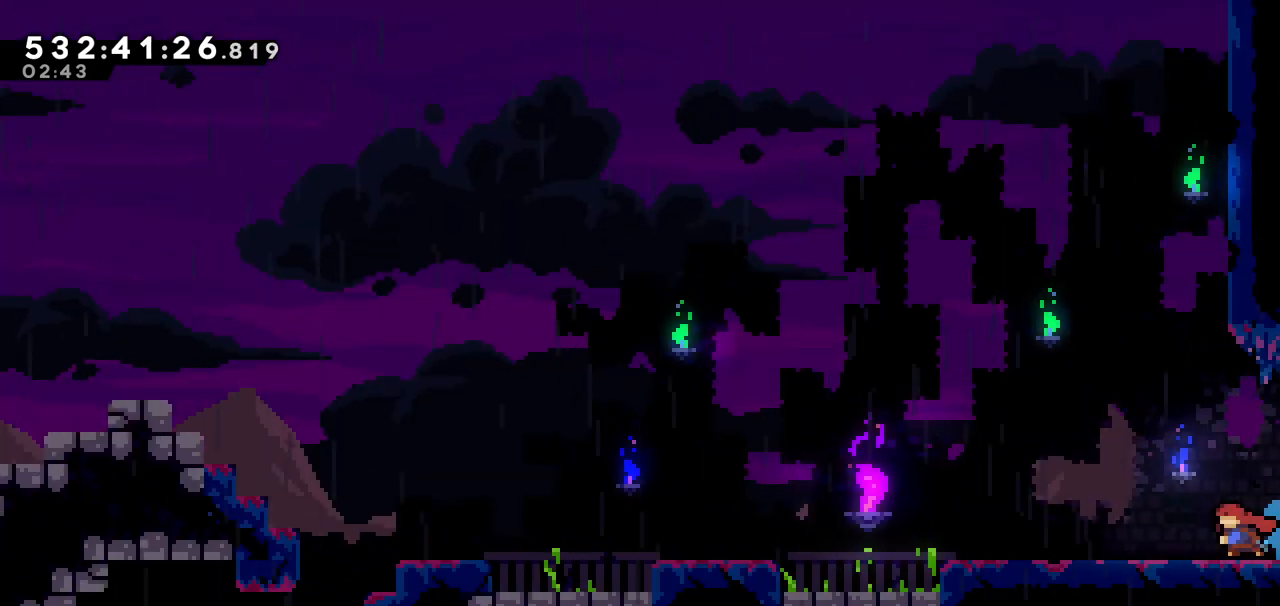
{"keys": ["left"], "events": [[333, "left", "down"]]}
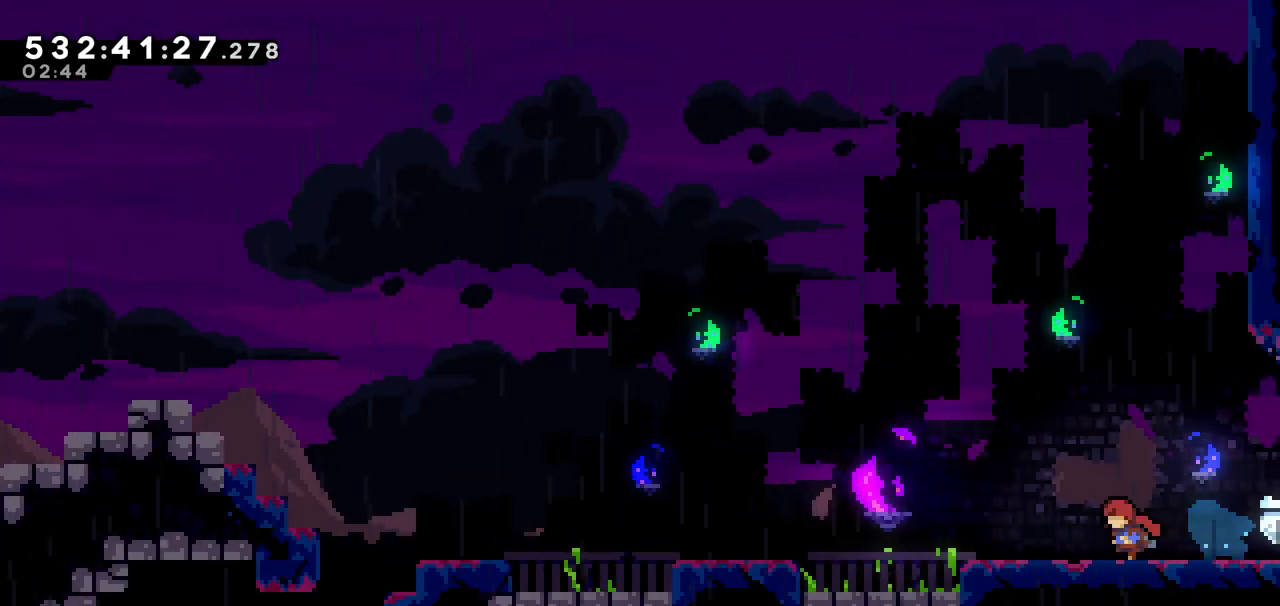
{"keys": [], "events": [[50, "dash", "down"], [50, "down", "down"], [200, "dash", "up"], [200, "down", "up"], [200, "jump", "down"], [283, "jump", "up"], [333, "left", "up"]]}
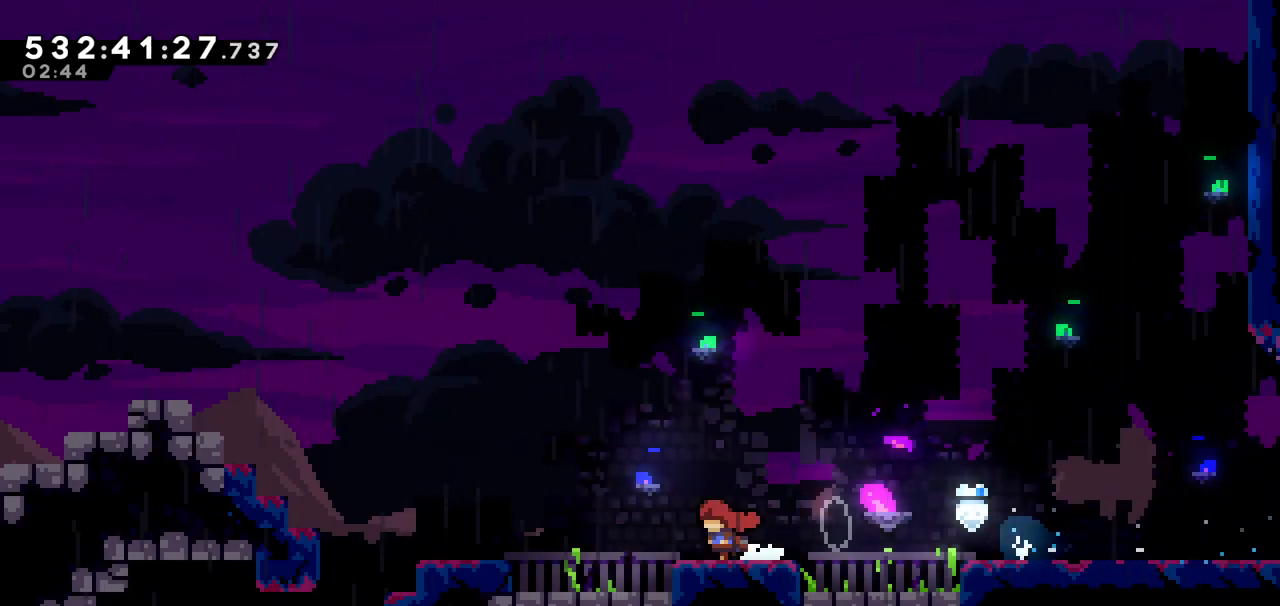
{"keys": ["left"], "events": [[183, "left", "down"], [250, "jump", "down"], [500, "jump", "up"]]}
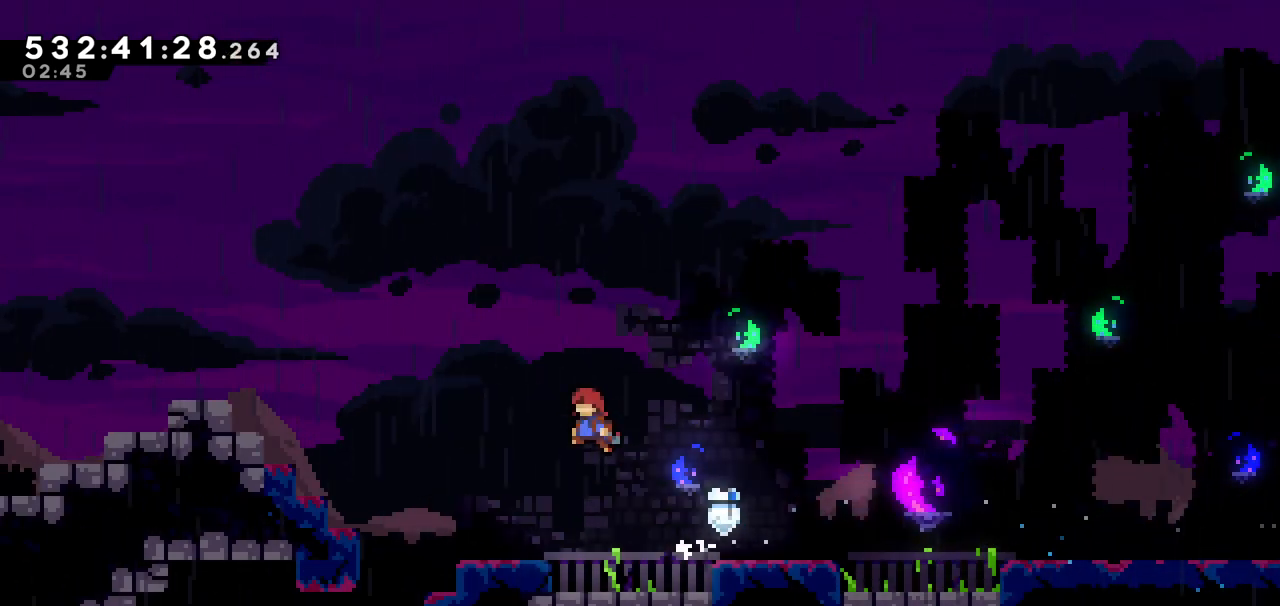
{"keys": ["left", "up"], "events": [[33, "up", "down"], [183, "dash", "down"], [483, "dash", "up"]]}
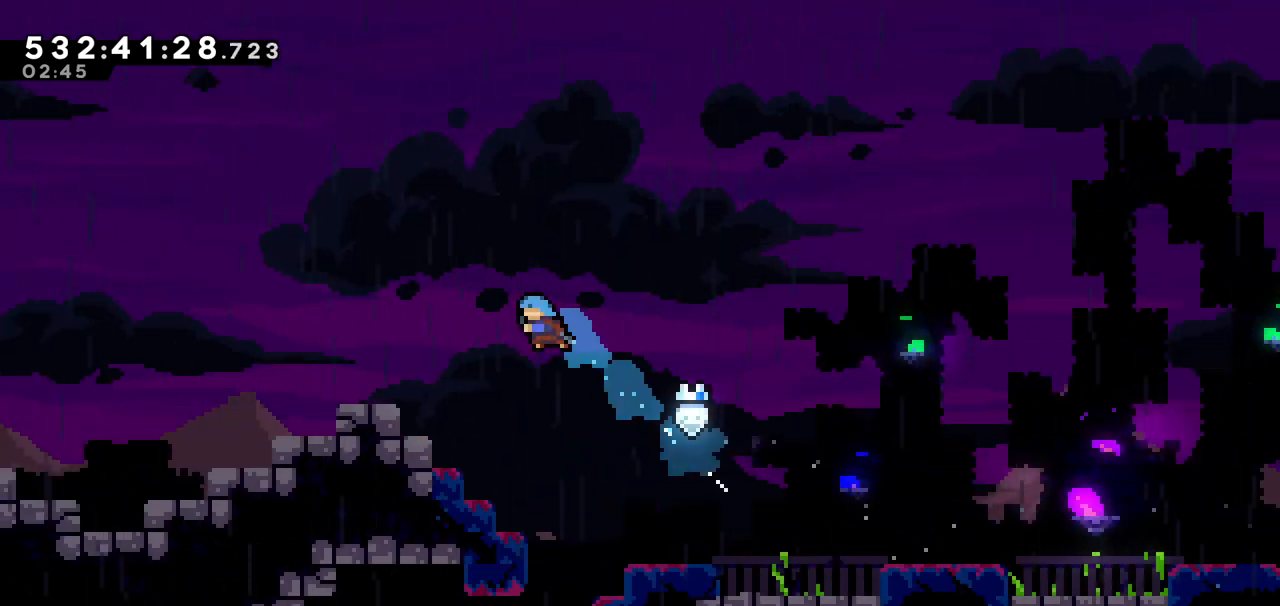
{"keys": [], "events": [[150, "grab", "down"], [300, "jump", "down"], [383, "jump", "up"], [433, "grab", "up"], [483, "left", "up"], [483, "up", "up"]]}
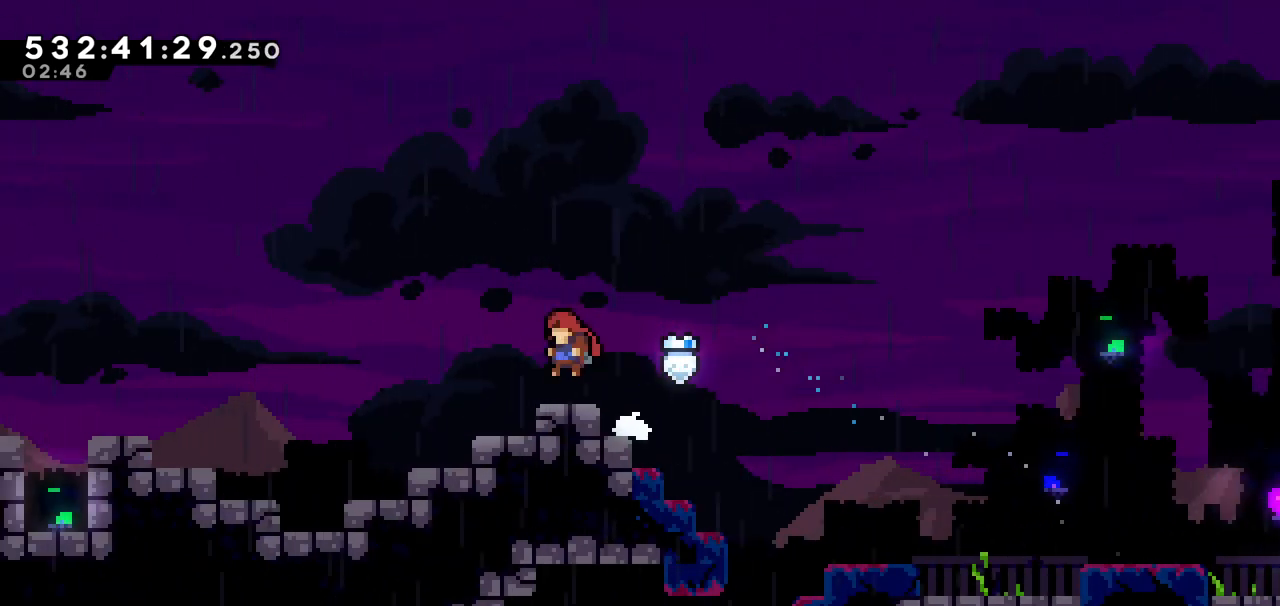
{"keys": ["dash", "down", "jump", "left"], "events": [[233, "dash", "down"], [233, "down", "down"], [233, "left", "down"], [250, "jump", "down"]]}
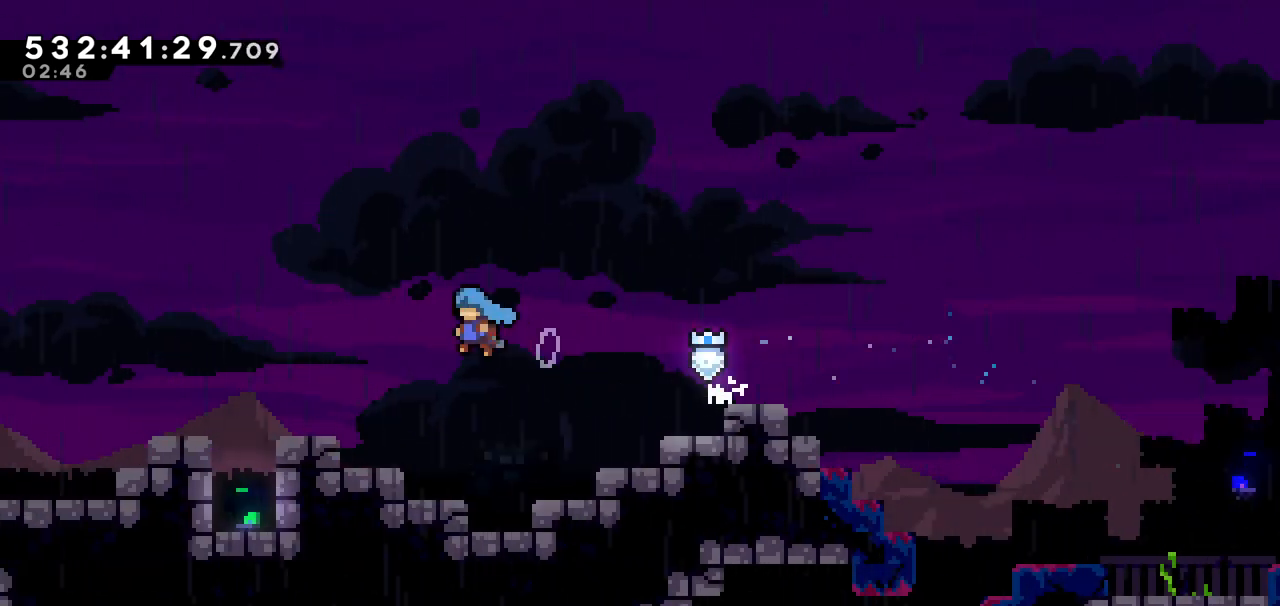
{"keys": ["right"], "events": [[50, "down", "up"], [100, "dash", "up"], [100, "jump", "up"], [183, "left", "up"], [483, "right", "down"]]}
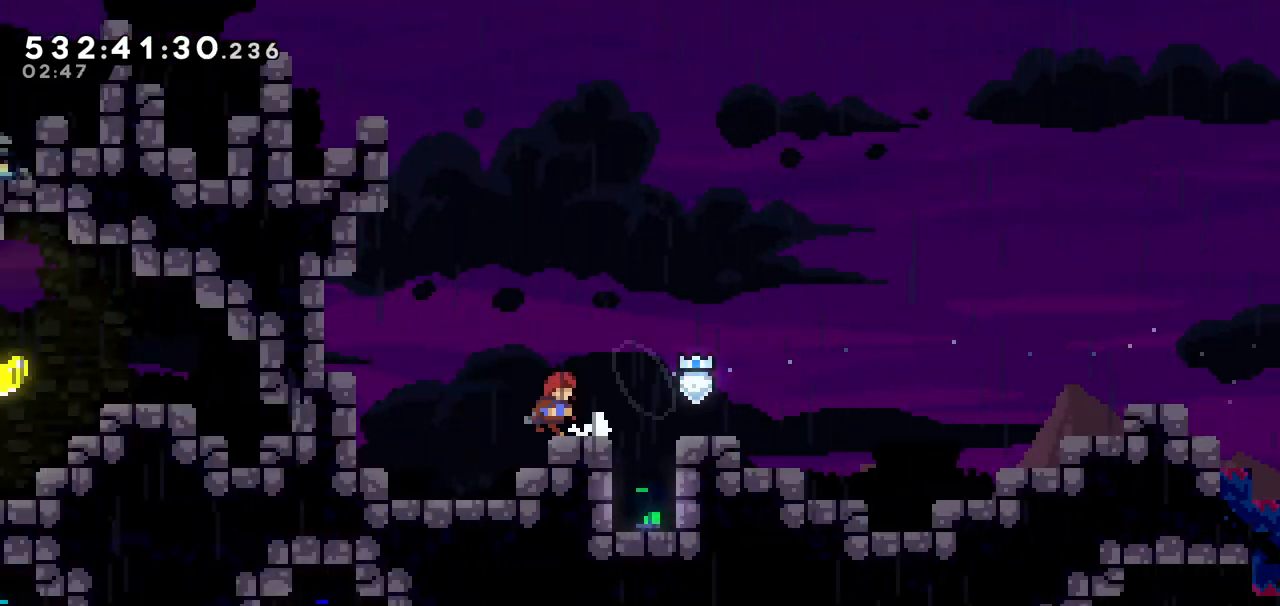
{"keys": [], "events": [[200, "right", "up"]]}
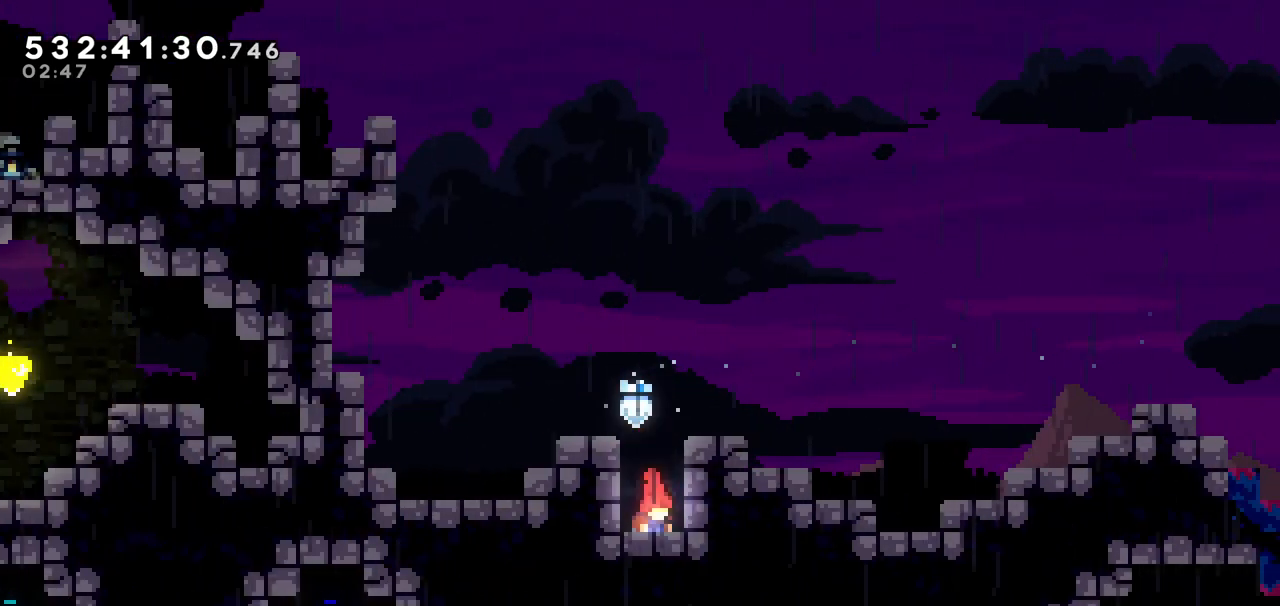
{"keys": ["dash", "left"], "events": [[233, "left", "down"], [400, "down", "down"], [450, "dash", "down"], [450, "down", "up"]]}
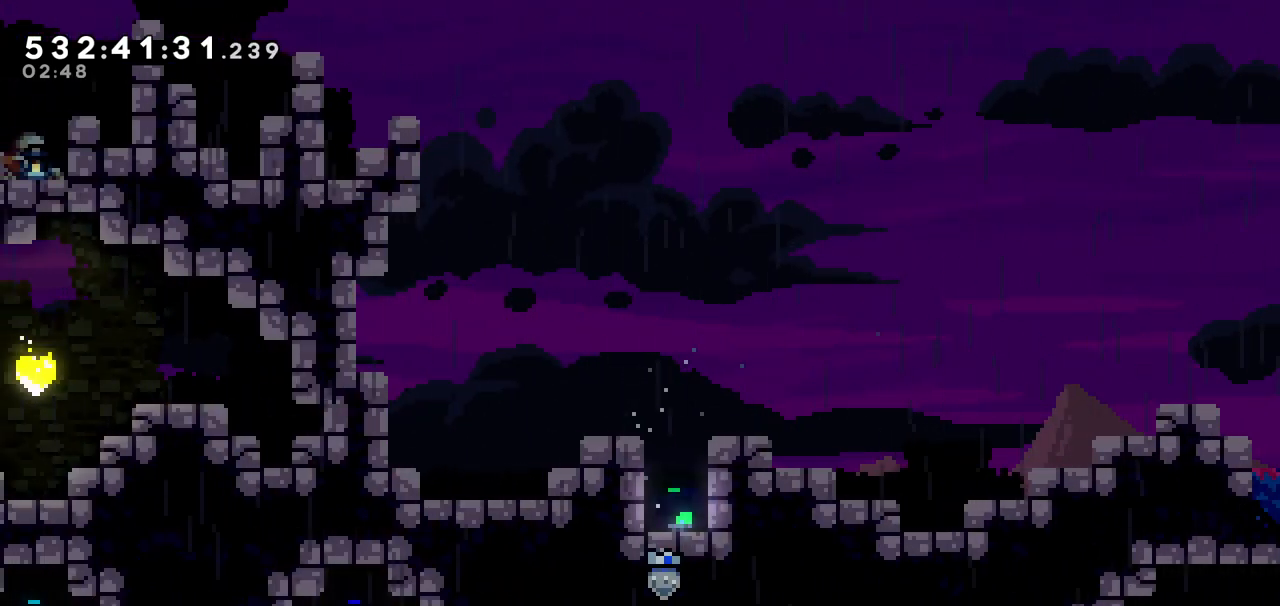
{"keys": ["left"], "events": [[83, "dash", "up"], [183, "dash", "down"], [383, "dash", "up"]]}
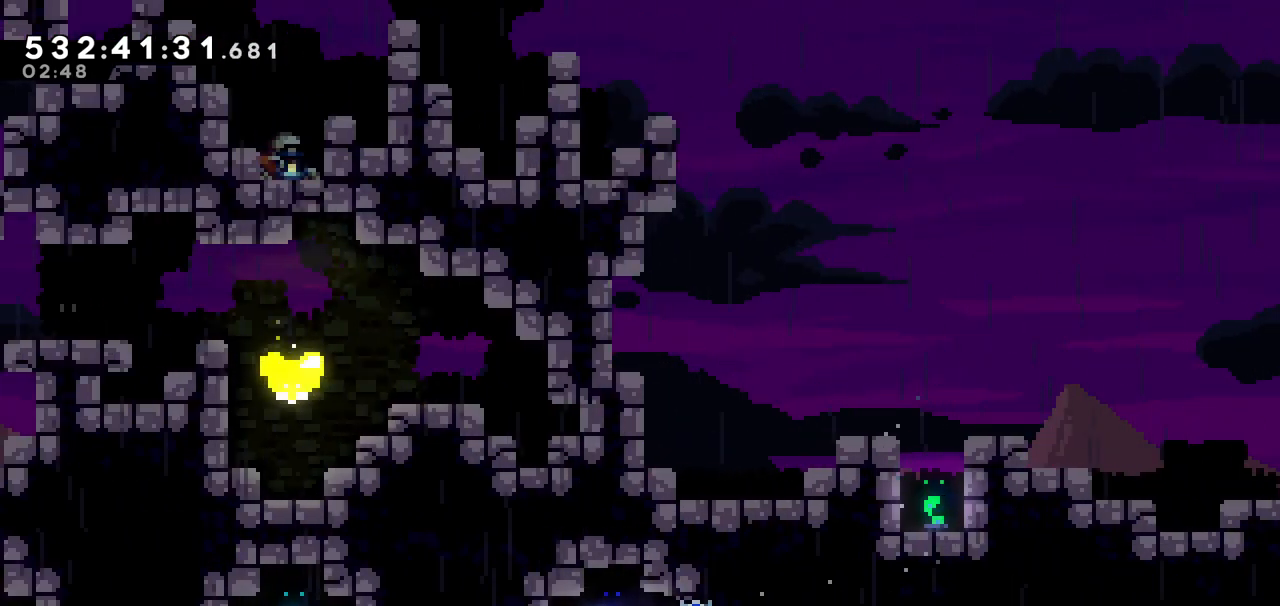
{"keys": [], "events": [[483, "left", "up"]]}
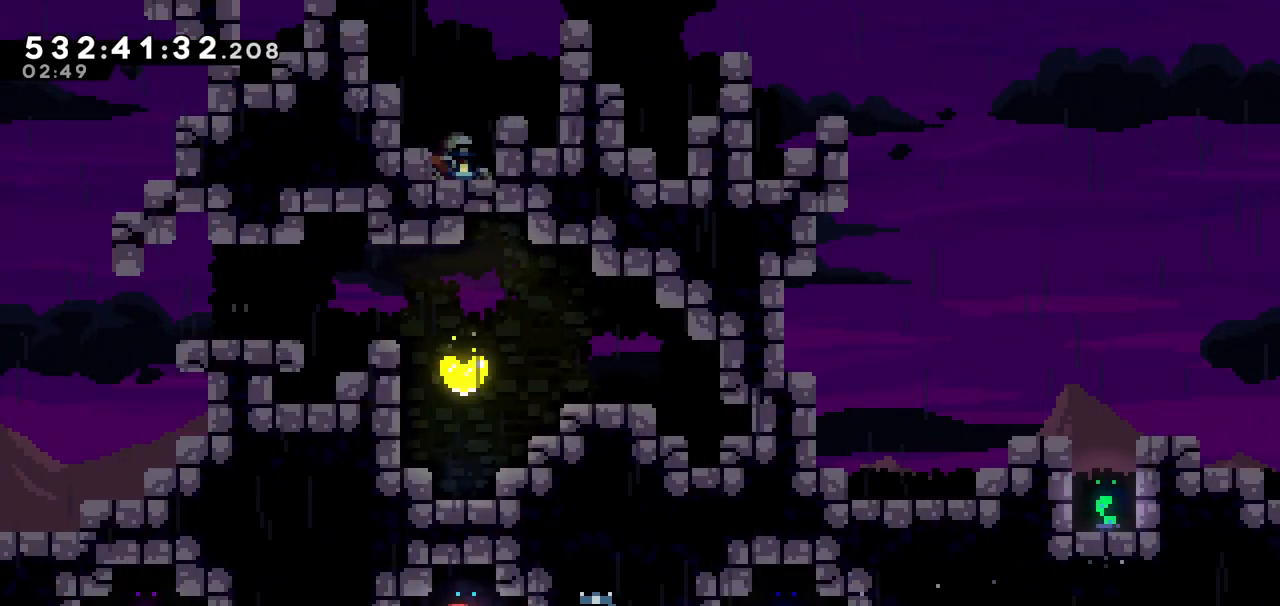
{"keys": ["dash", "up"], "events": [[183, "jump", "down"], [383, "jump", "up"], [383, "up", "down"], [450, "dash", "down"]]}
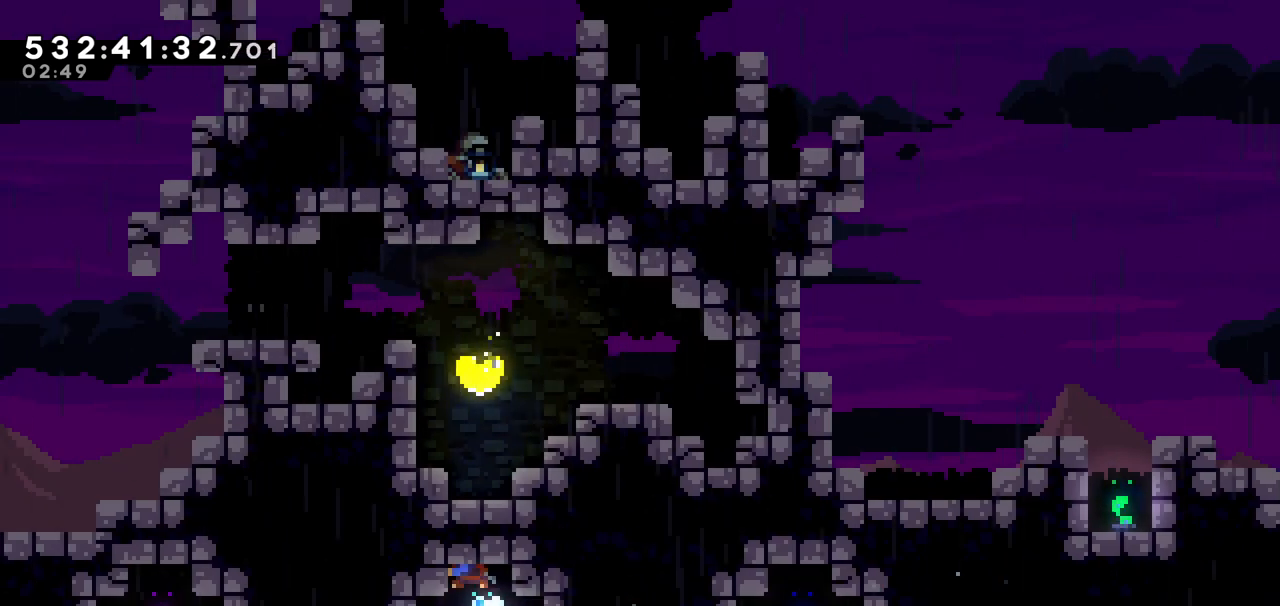
{"keys": [], "events": [[283, "dash", "up"], [433, "up", "up"]]}
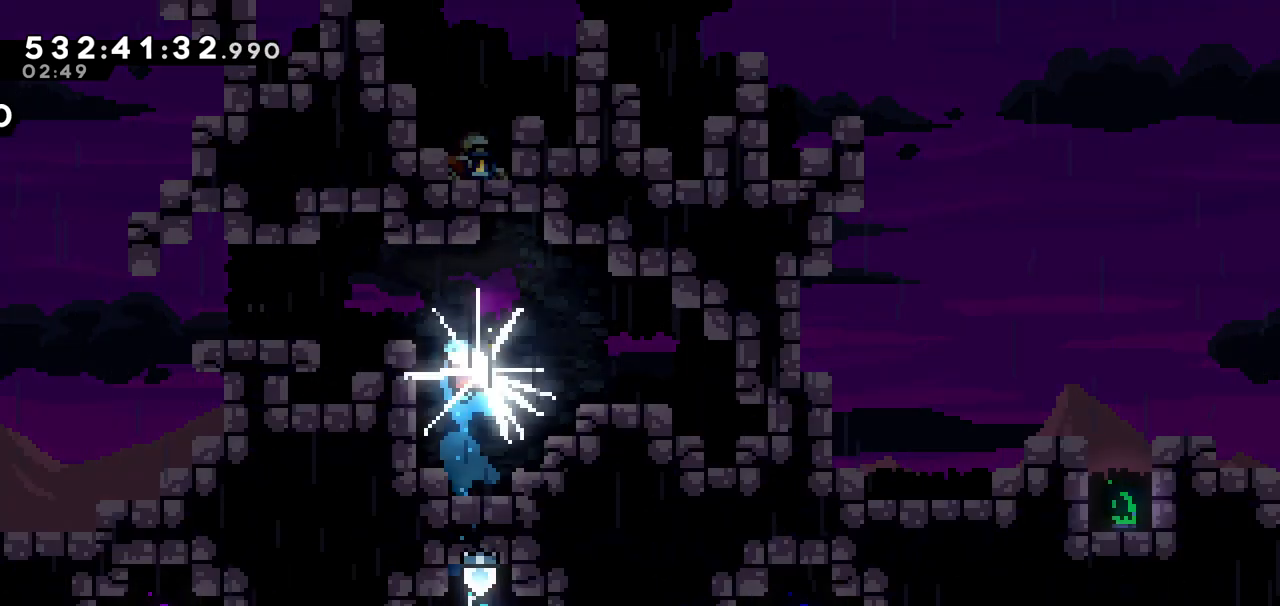
{"keys": [], "events": []}
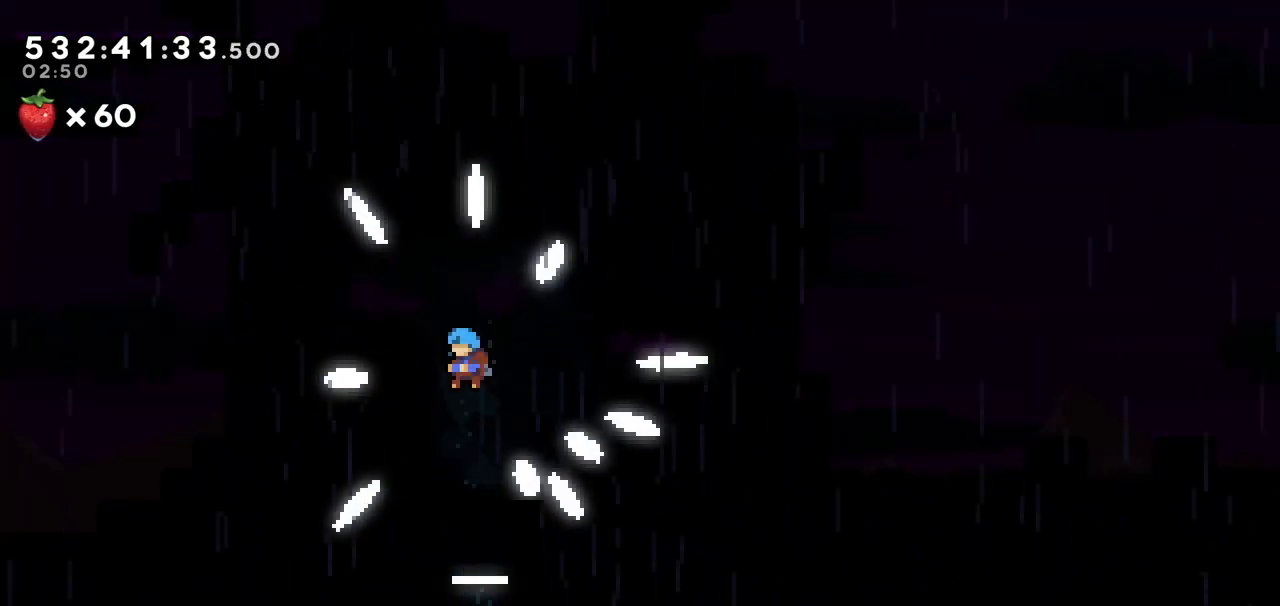
{"keys": [], "events": []}
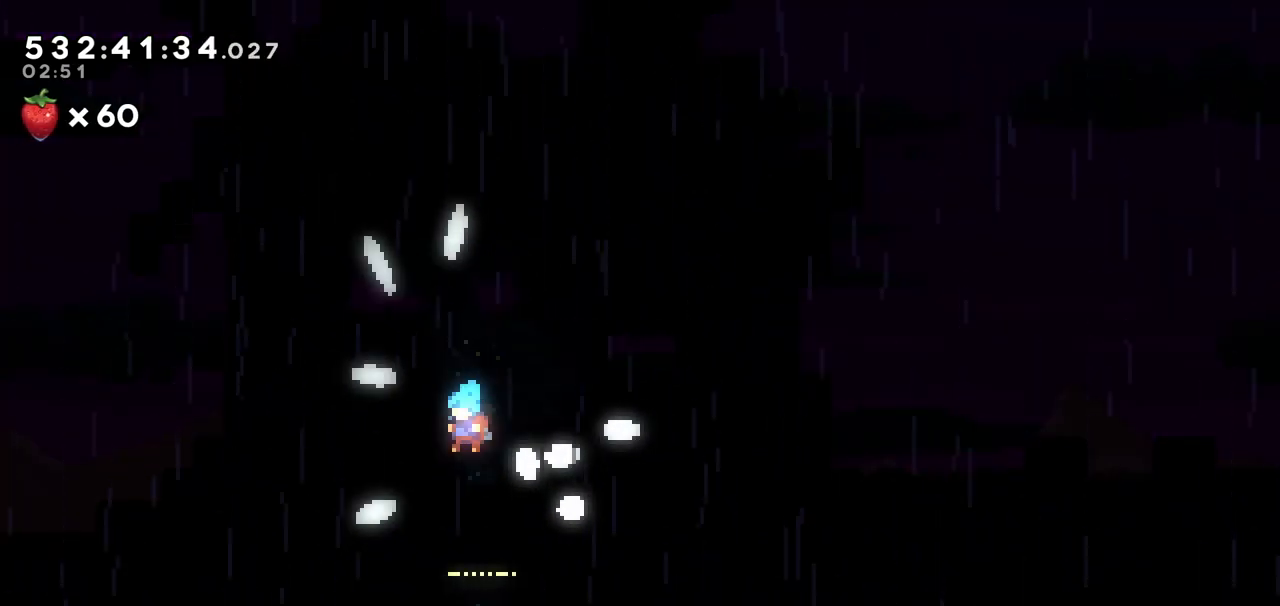
{"keys": [], "events": []}
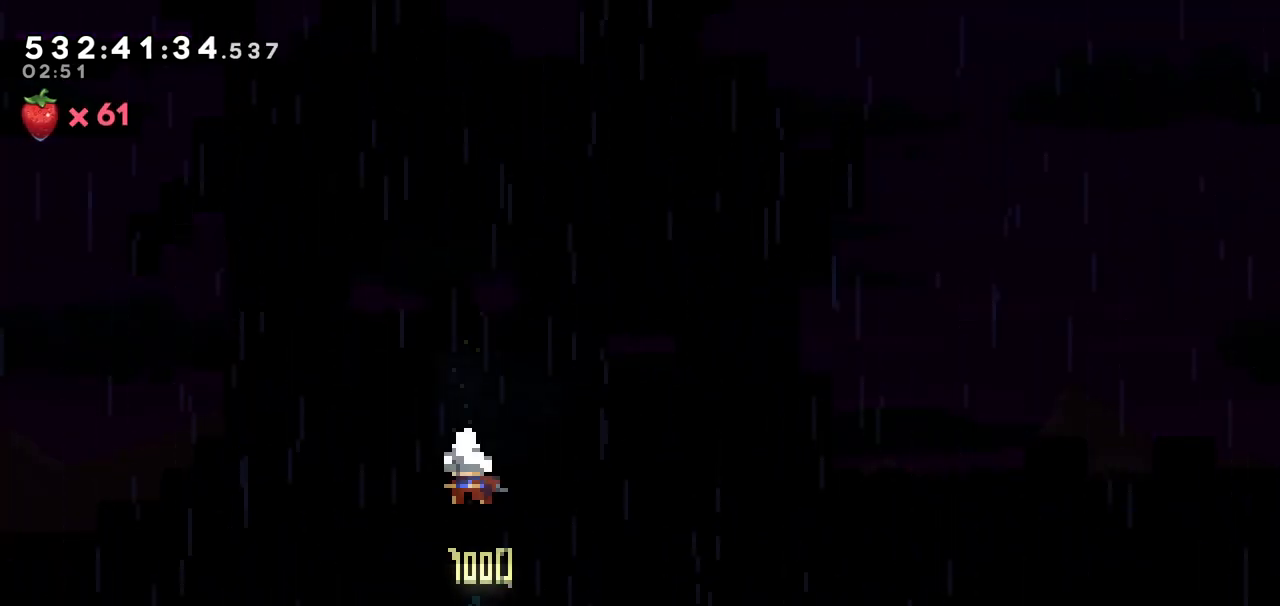
{"keys": [], "events": []}
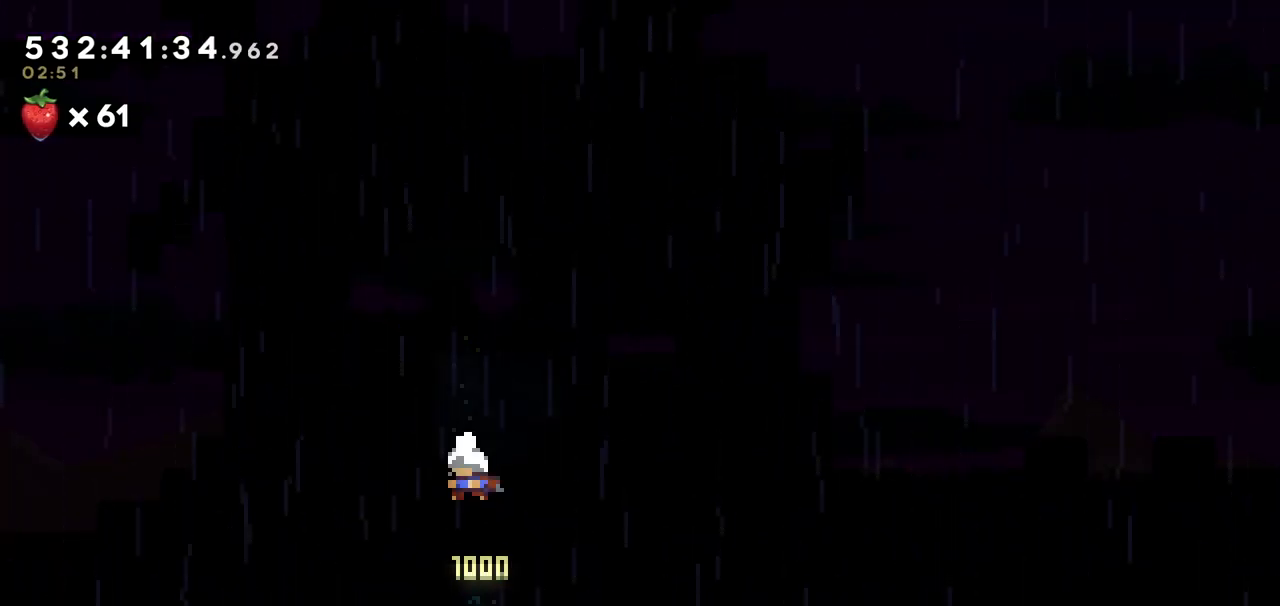
{"keys": [], "events": []}
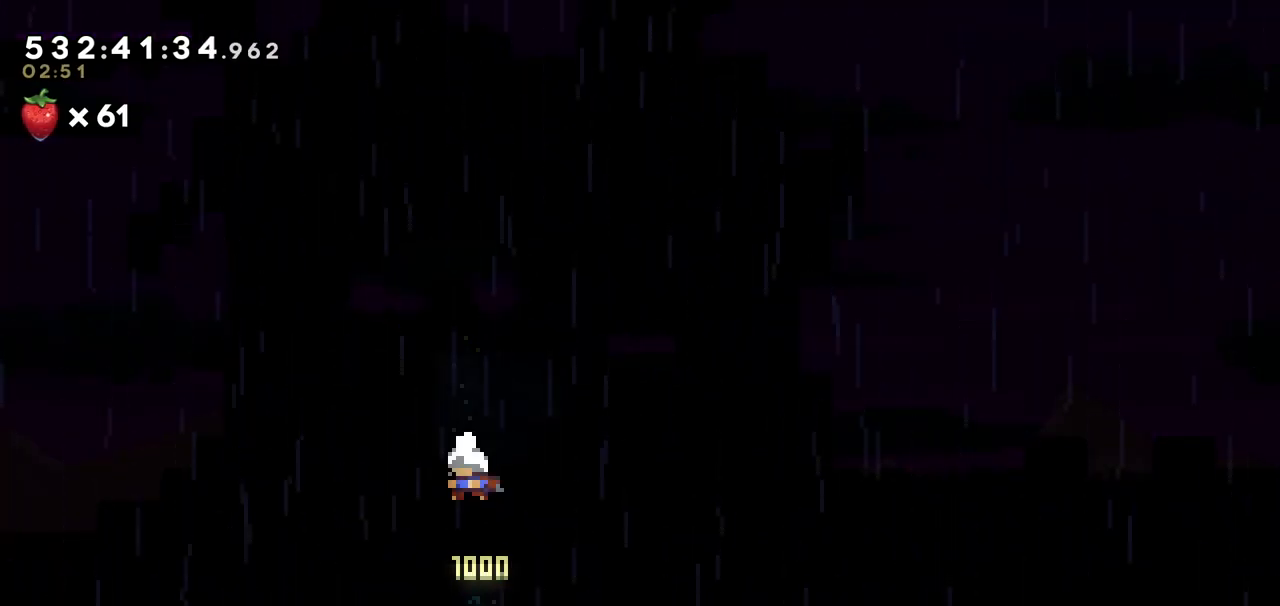
{"keys": [], "events": []}
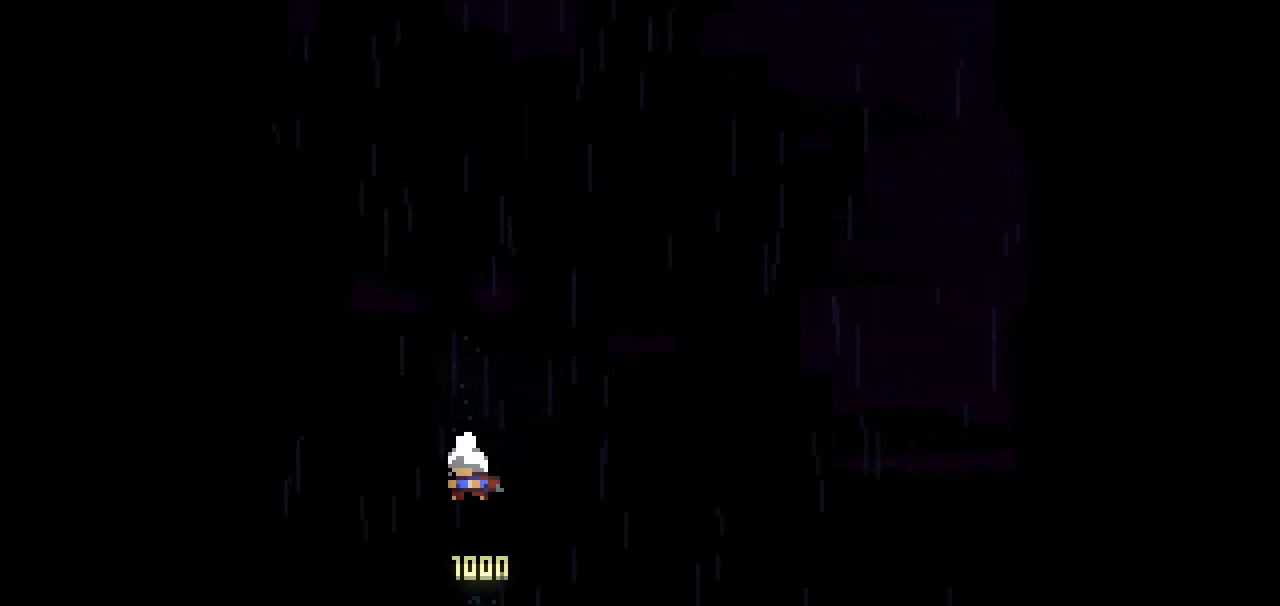
{"keys": [], "events": []}
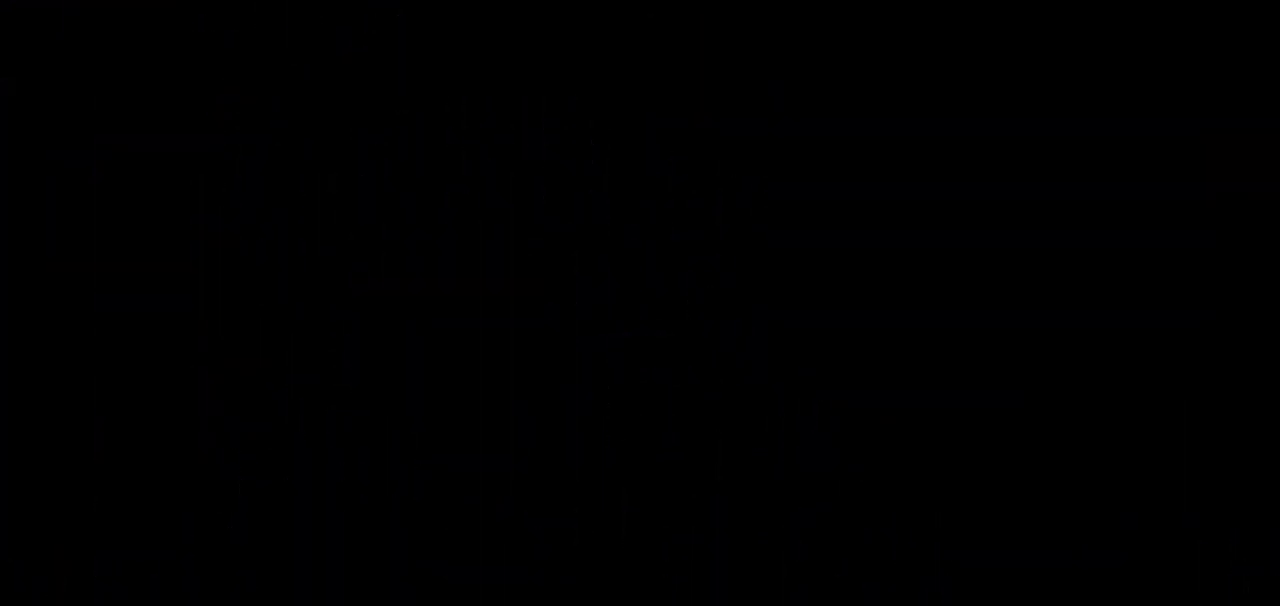
{"keys": [], "events": []}
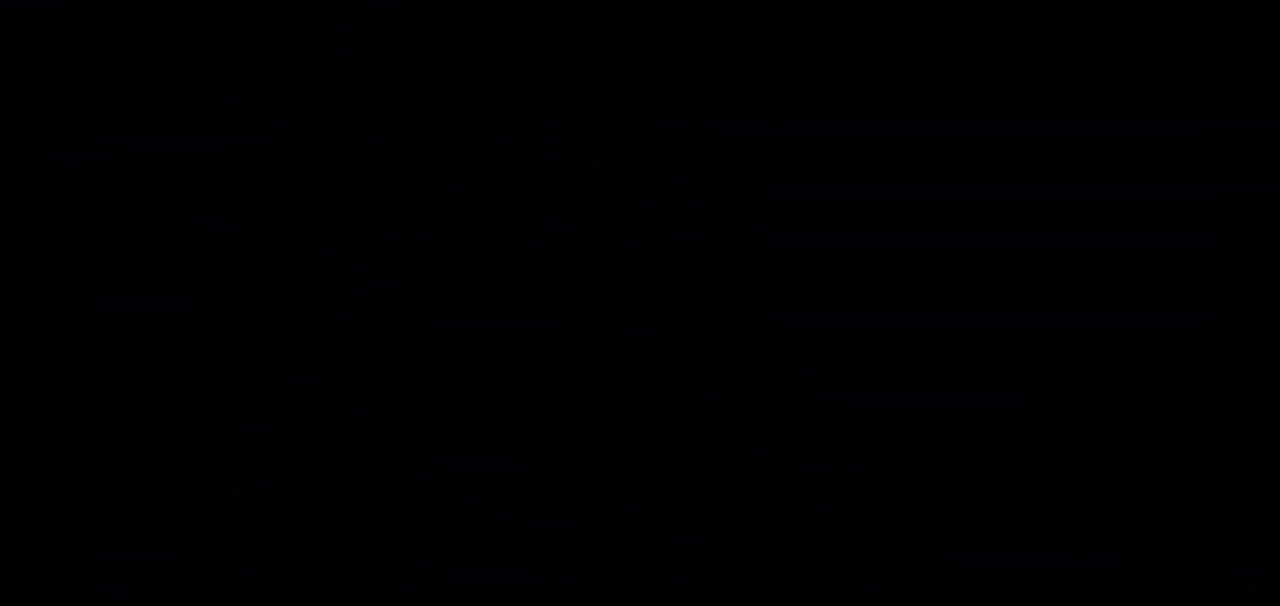
{"keys": [], "events": []}
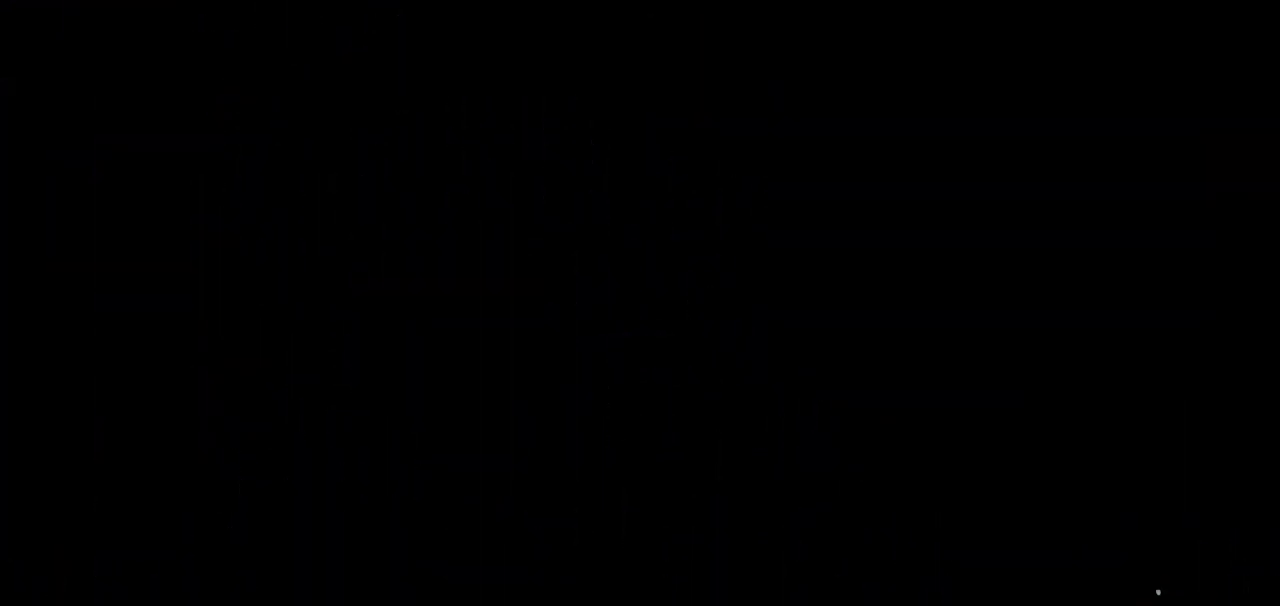
{"keys": [], "events": []}